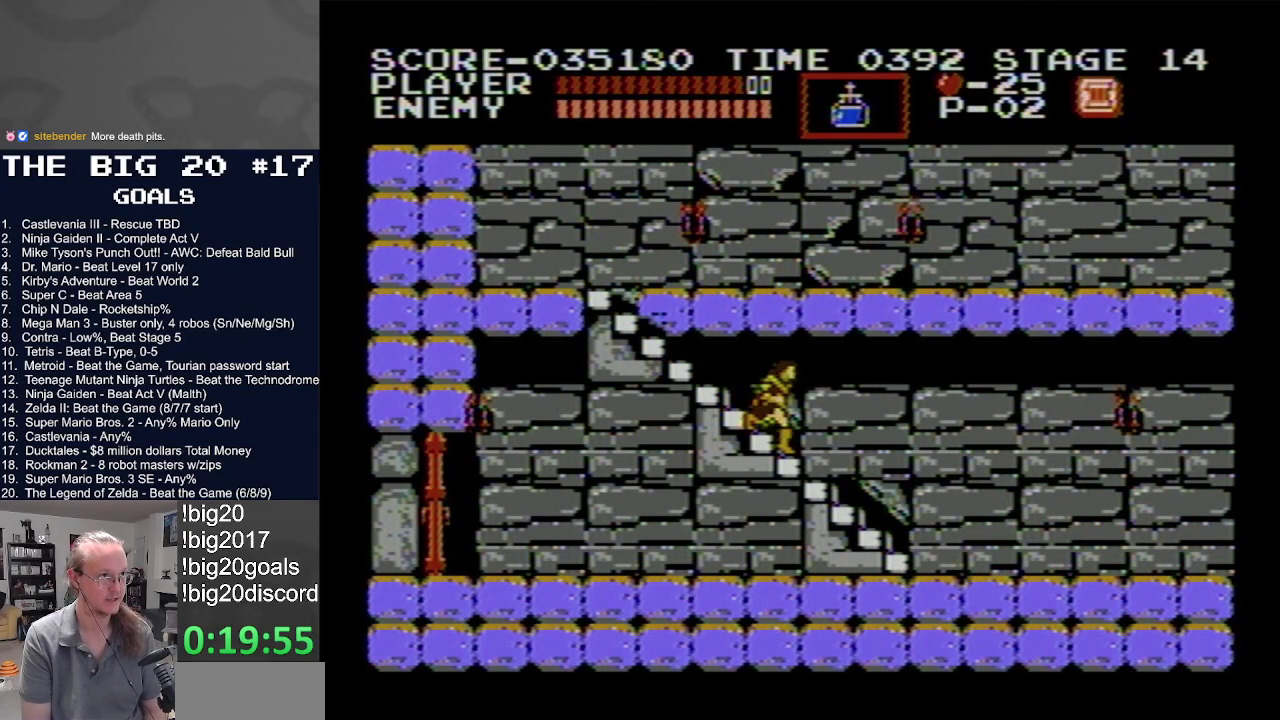
Gameplay with a controller (Nintendo layout); each line is a JSON object with the inputs held at the frame after it. "events" lists button and stick changes between this image and that frame as [ms after this image, input, new state], when the widget could be followed in between. Not read: L3 R3.
{"buttons": ["DPAD_DOWN", "DPAD_RIGHT"], "events": []}
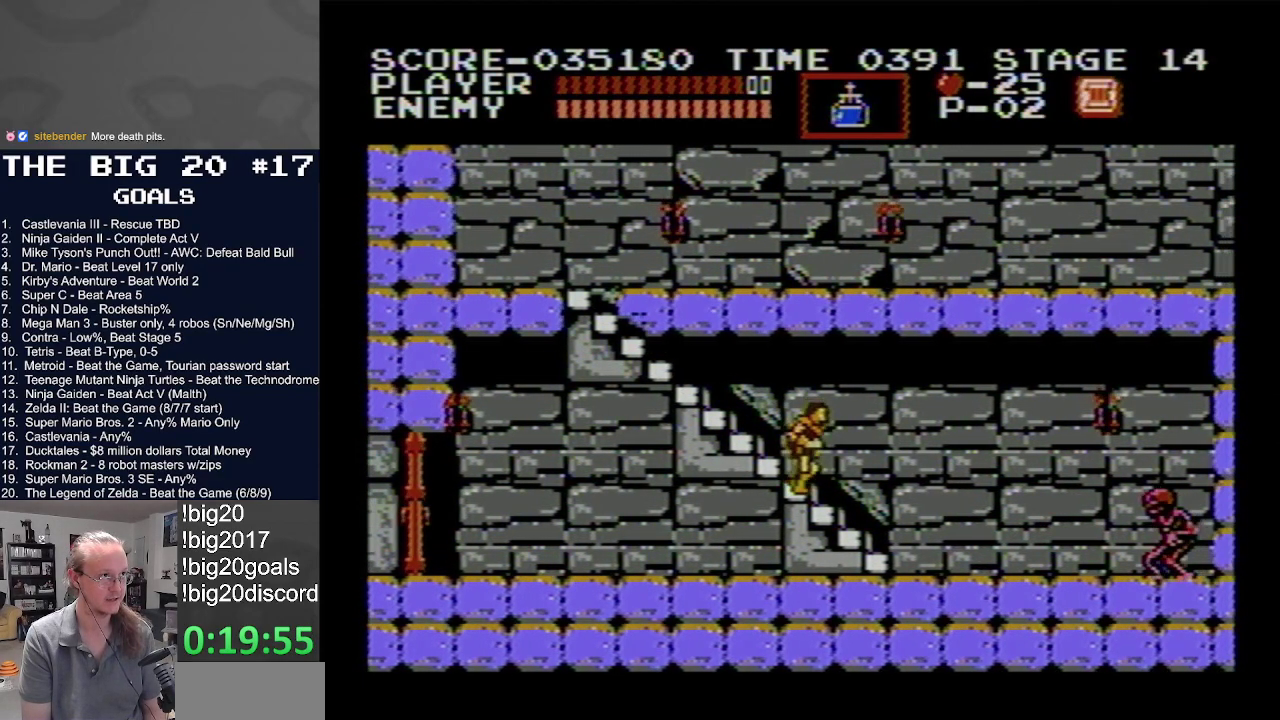
{"buttons": ["DPAD_DOWN", "DPAD_RIGHT"], "events": []}
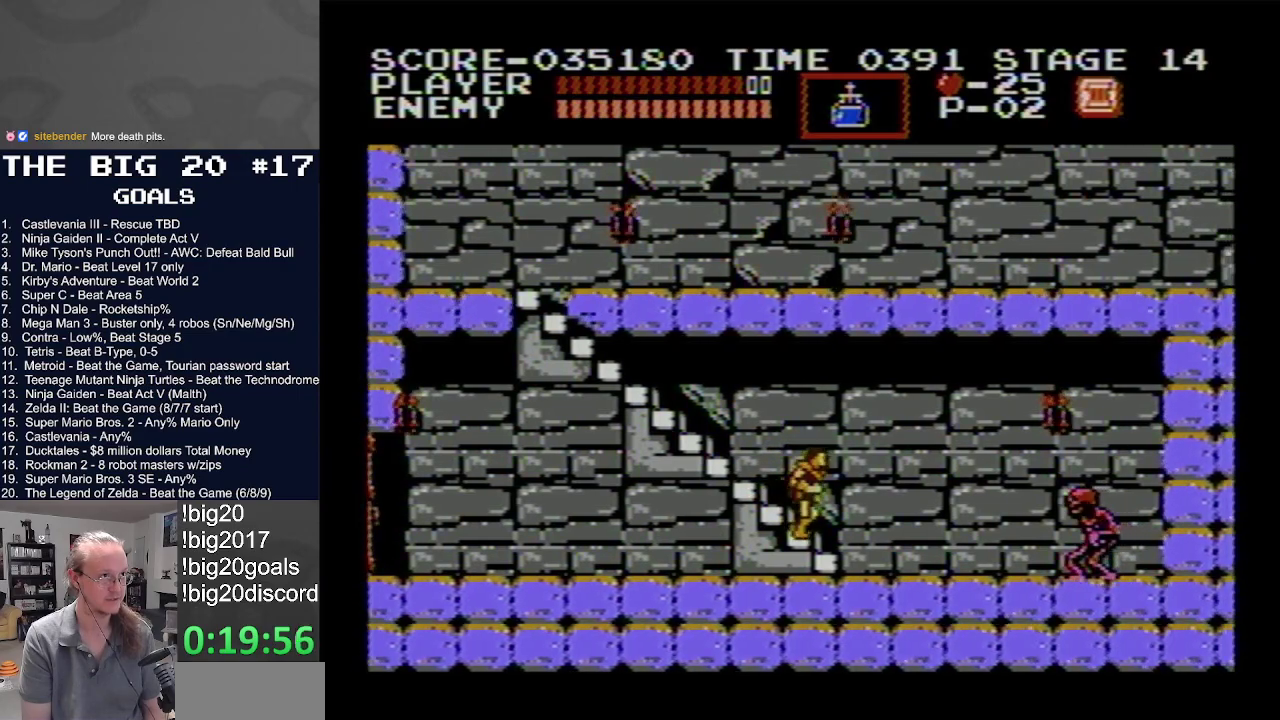
{"buttons": ["B", "DPAD_RIGHT"], "events": [[400, "DPAD_DOWN", "up"], [467, "B", "down"]]}
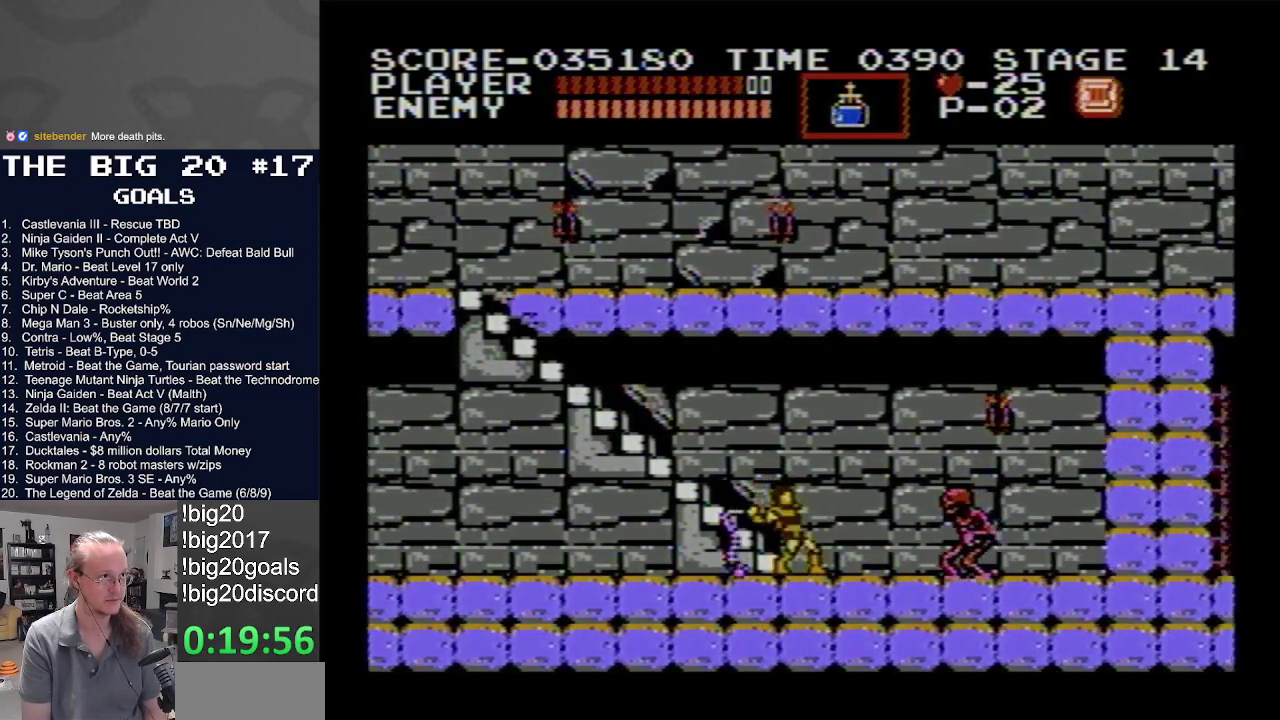
{"buttons": ["DPAD_LEFT"], "events": [[133, "DPAD_RIGHT", "up"], [183, "B", "up"], [200, "DPAD_LEFT", "down"]]}
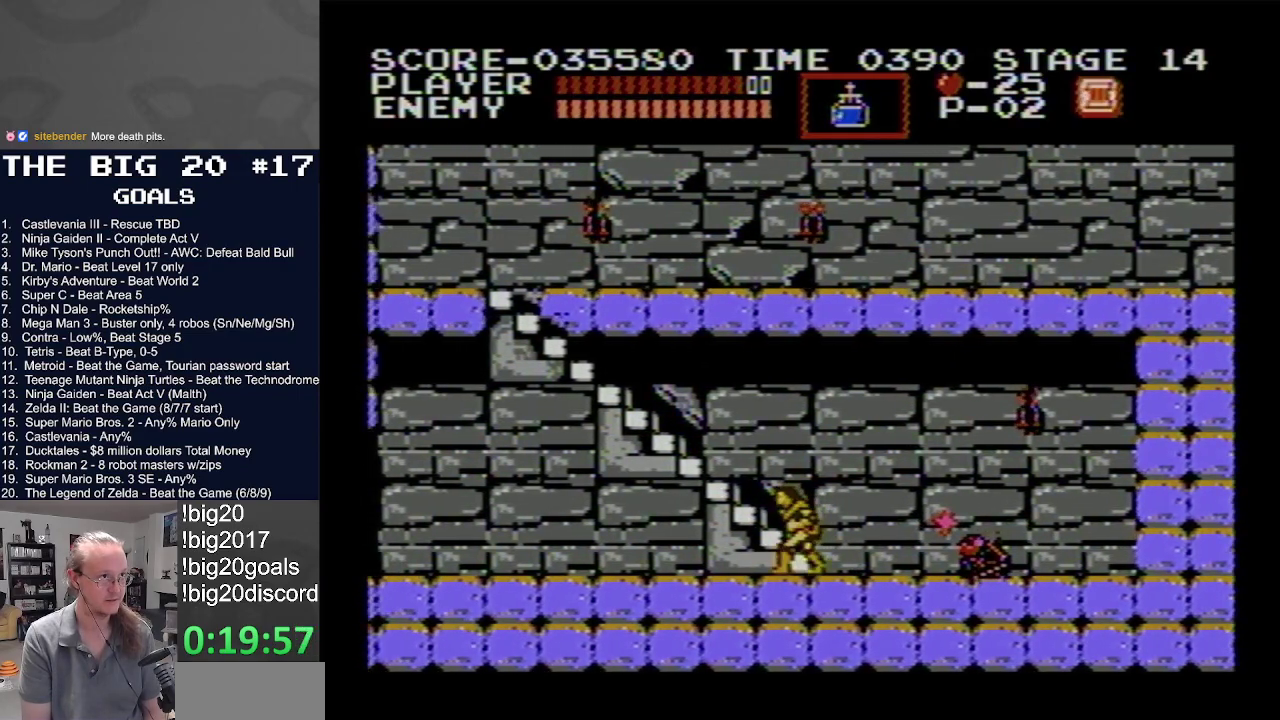
{"buttons": ["DPAD_LEFT"], "events": []}
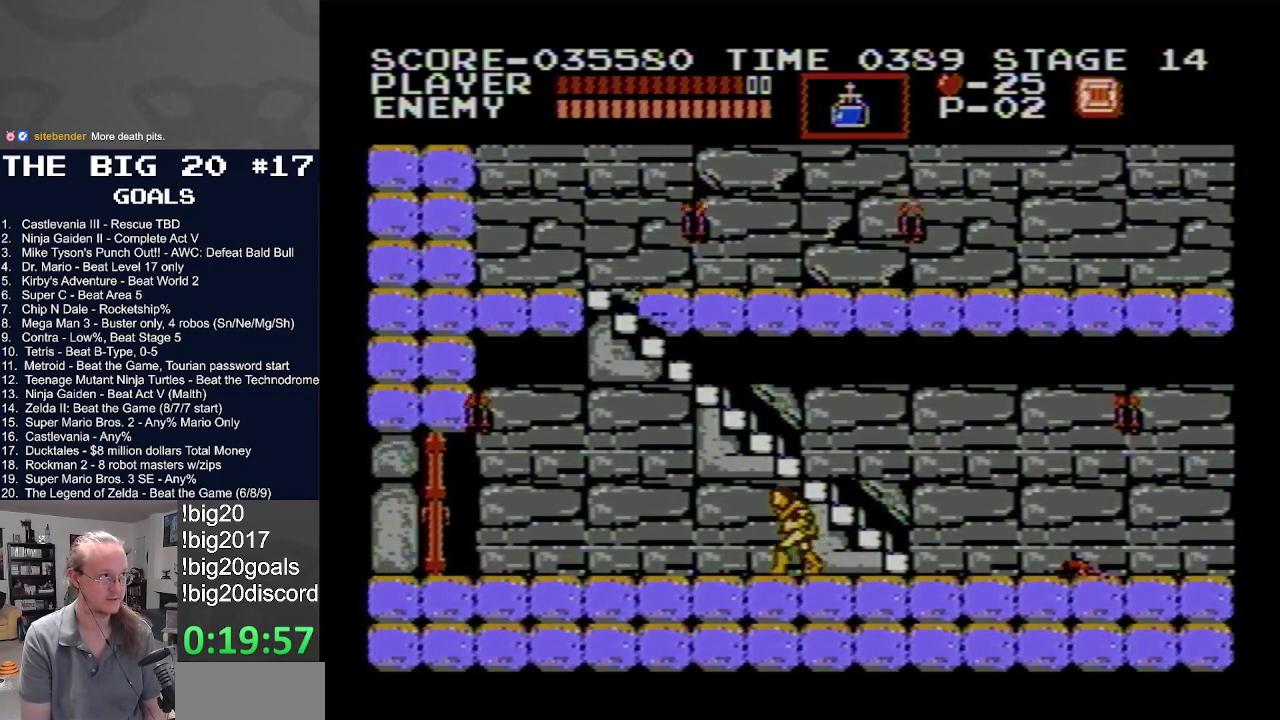
{"buttons": ["DPAD_LEFT"], "events": []}
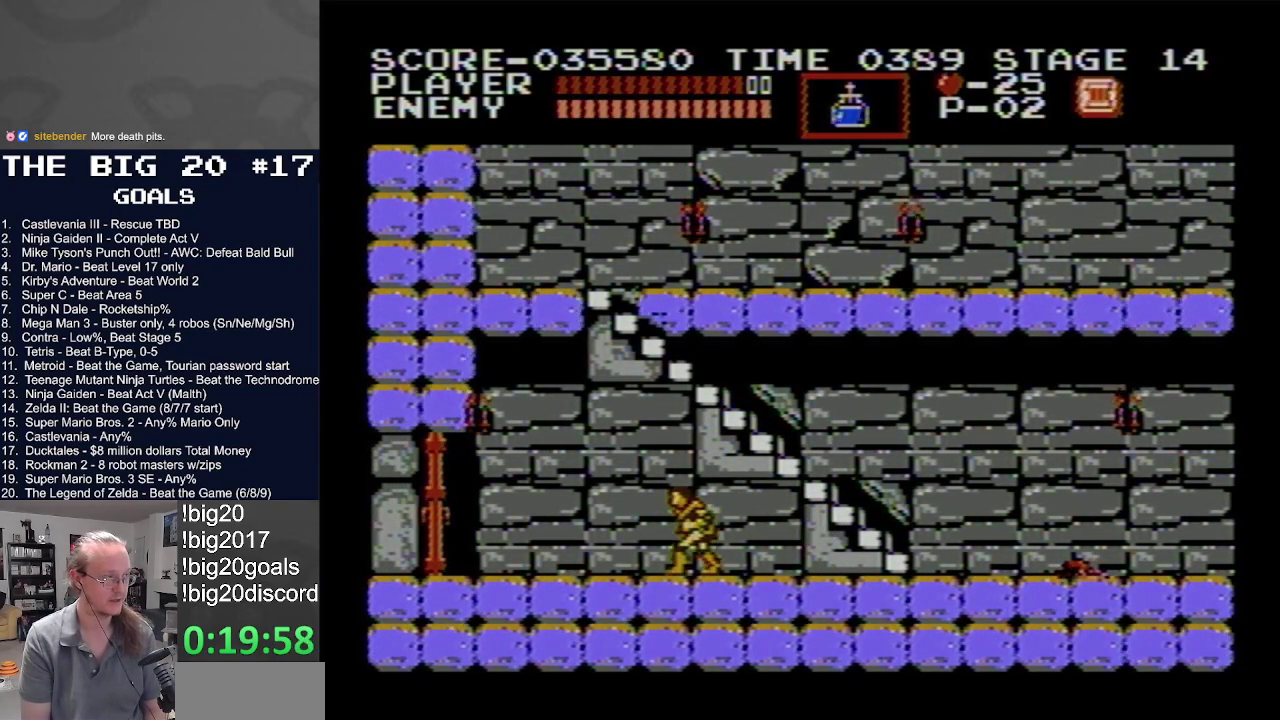
{"buttons": ["DPAD_LEFT"], "events": []}
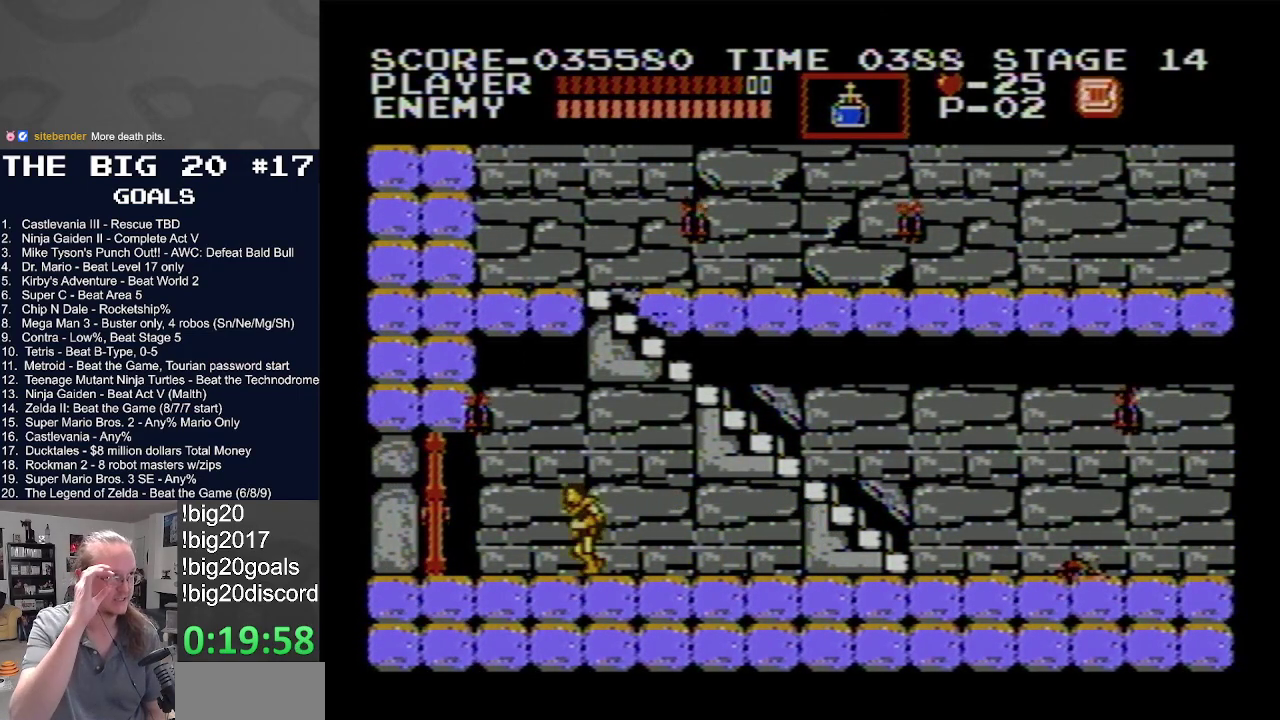
{"buttons": ["DPAD_LEFT"], "events": []}
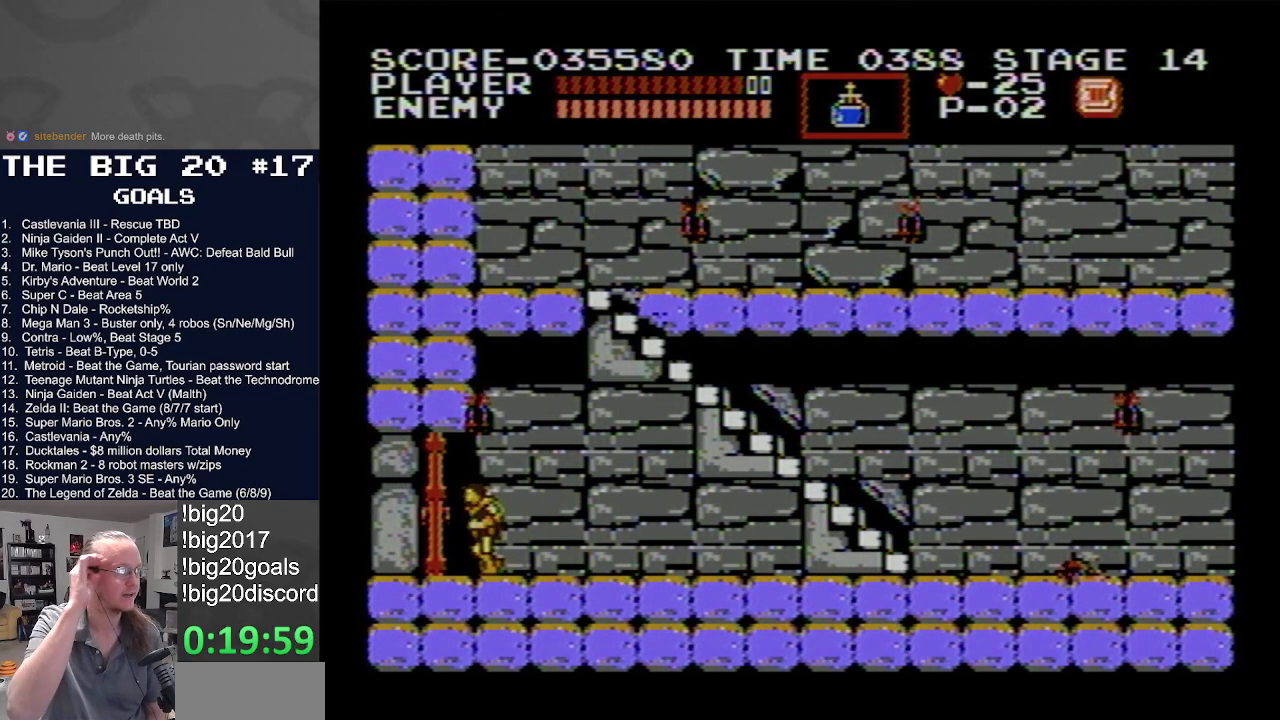
{"buttons": [], "events": [[450, "DPAD_LEFT", "up"]]}
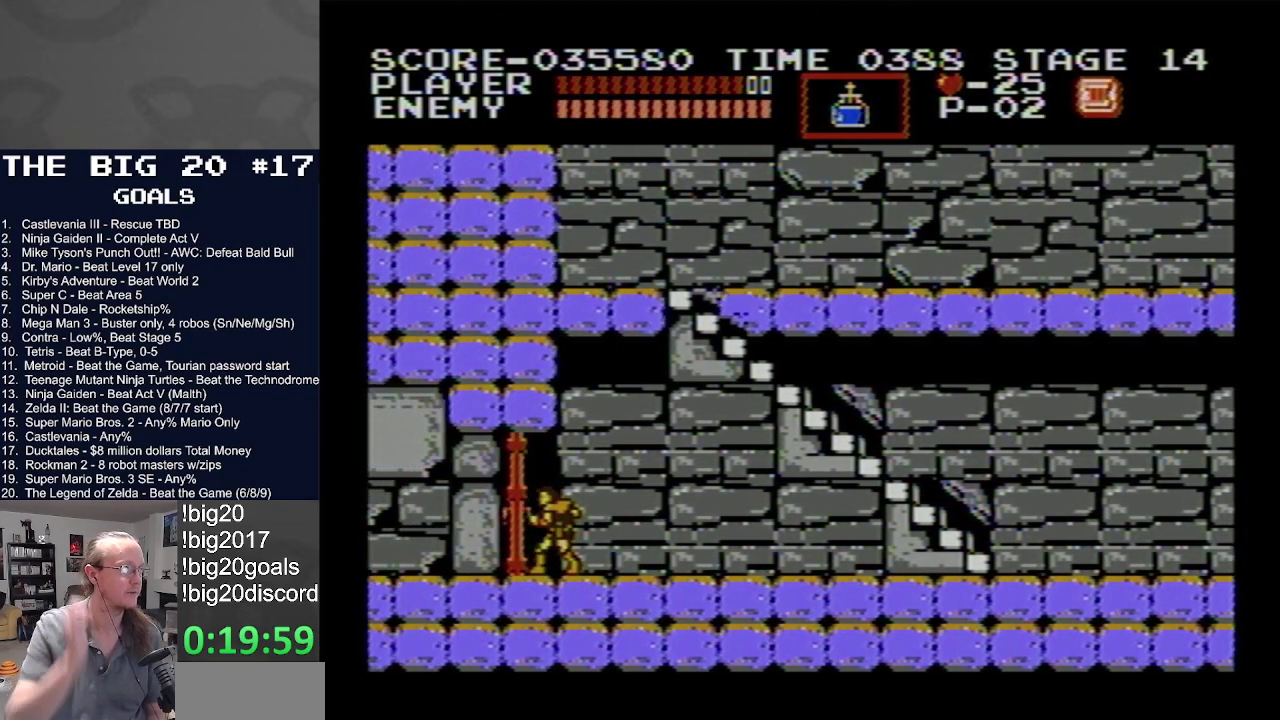
{"buttons": [], "events": []}
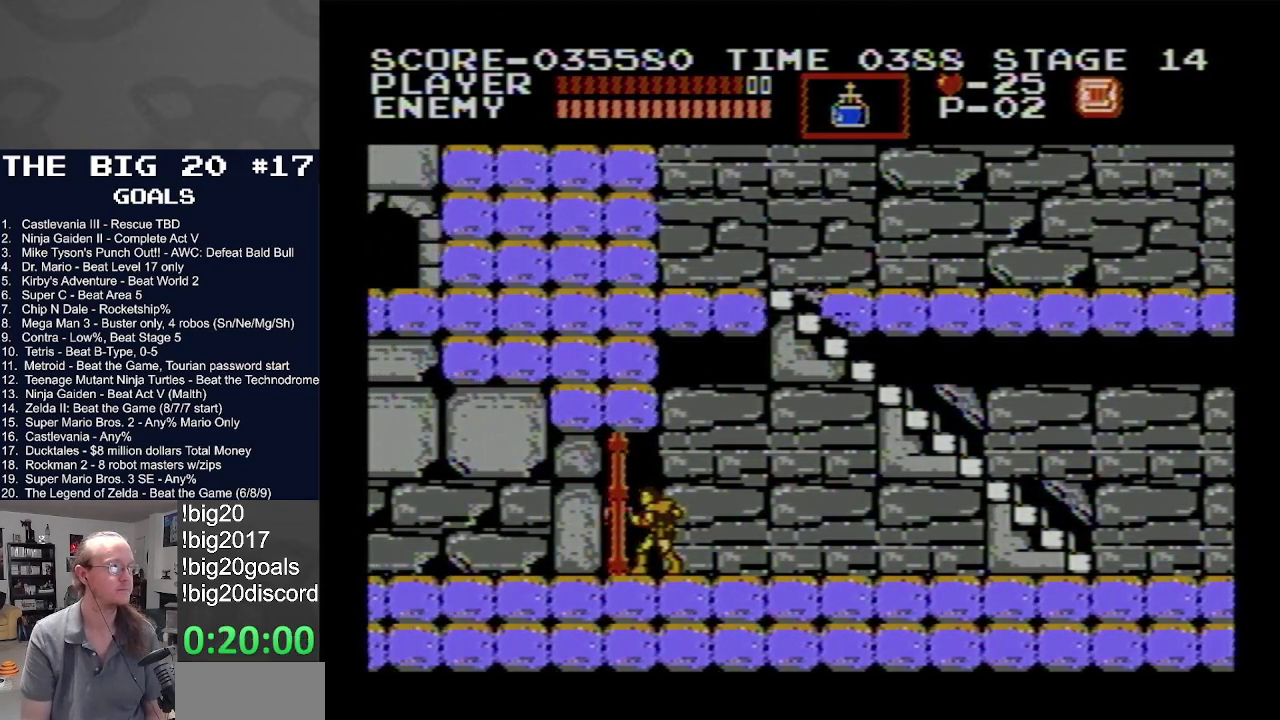
{"buttons": ["DPAD_LEFT"], "events": [[417, "DPAD_LEFT", "down"]]}
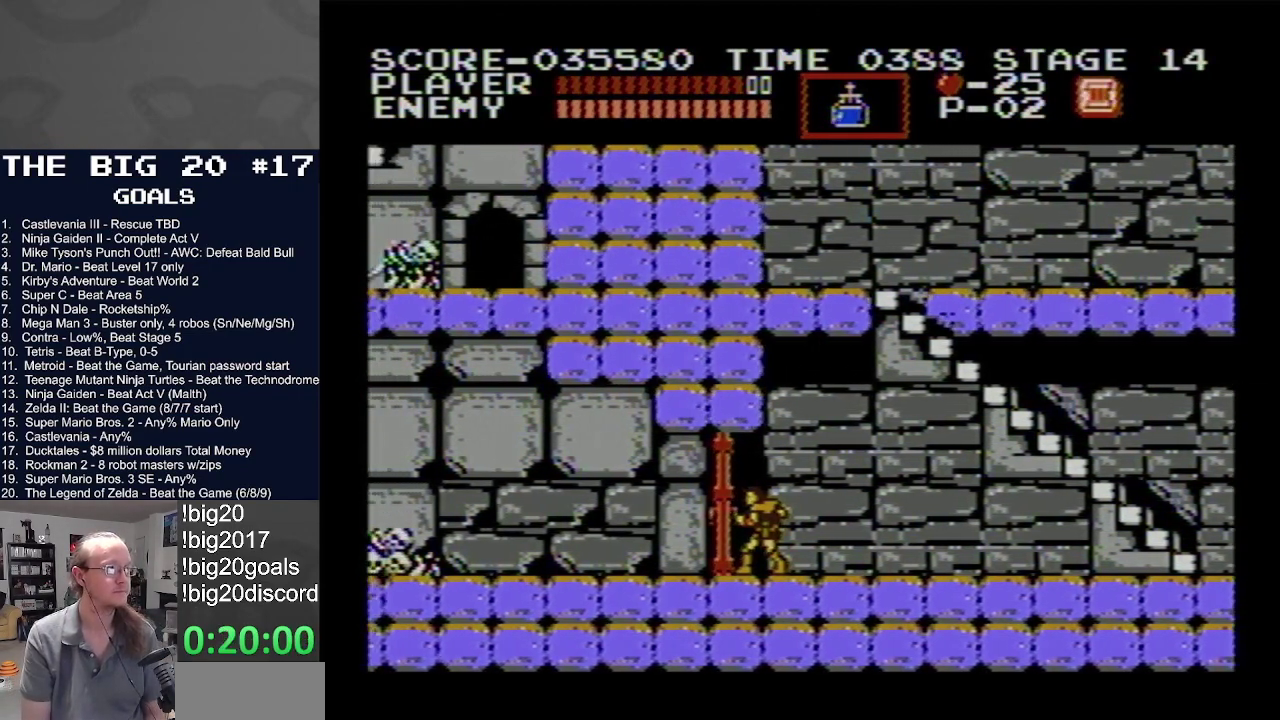
{"buttons": ["DPAD_LEFT"], "events": []}
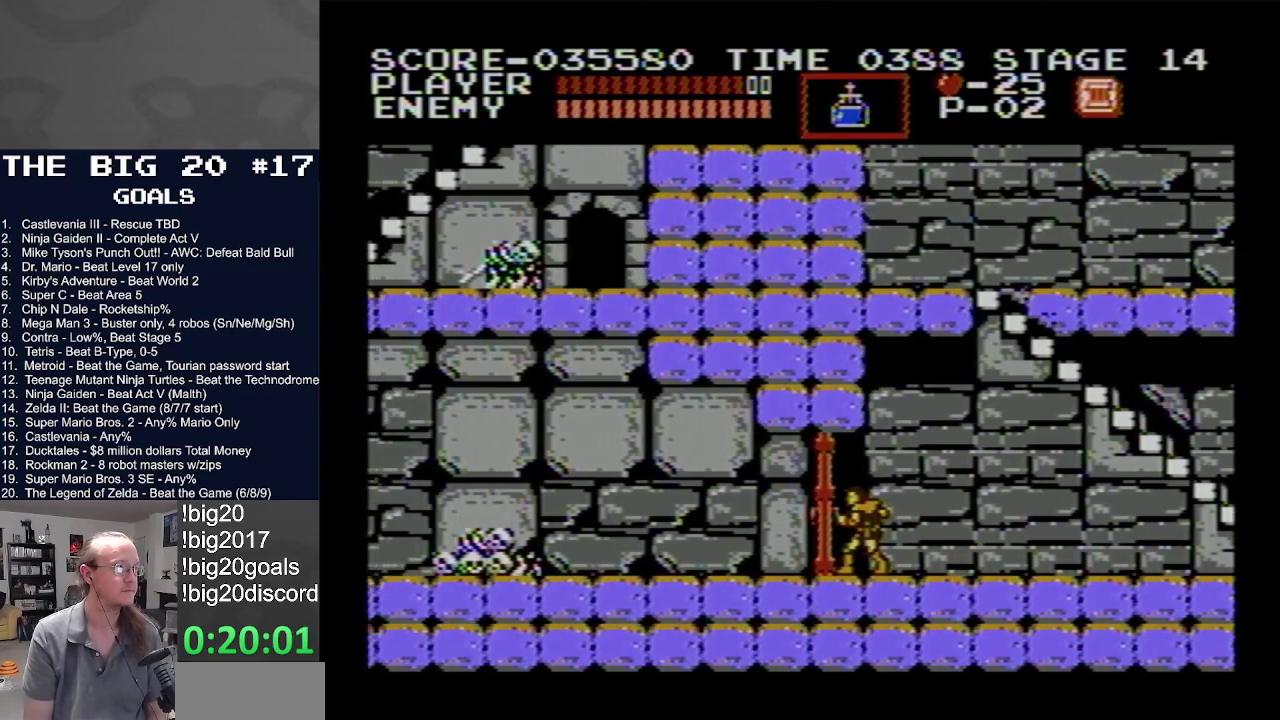
{"buttons": ["DPAD_LEFT"], "events": []}
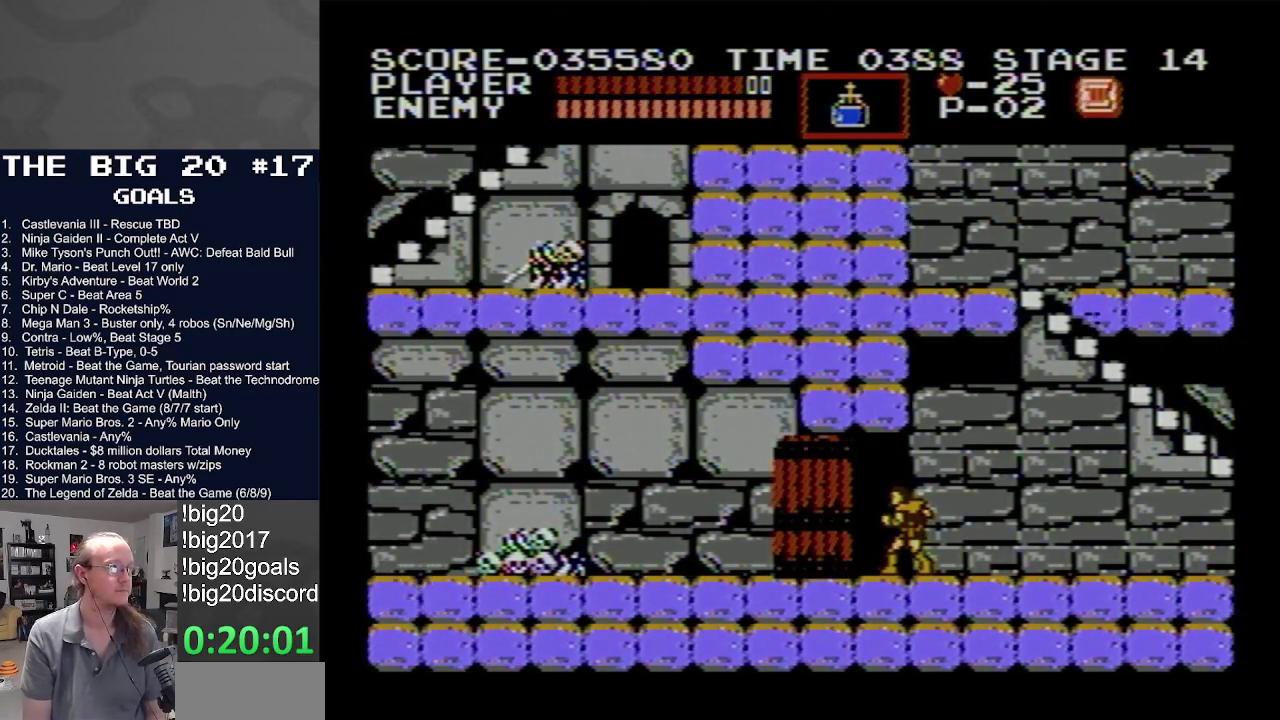
{"buttons": ["DPAD_LEFT"], "events": []}
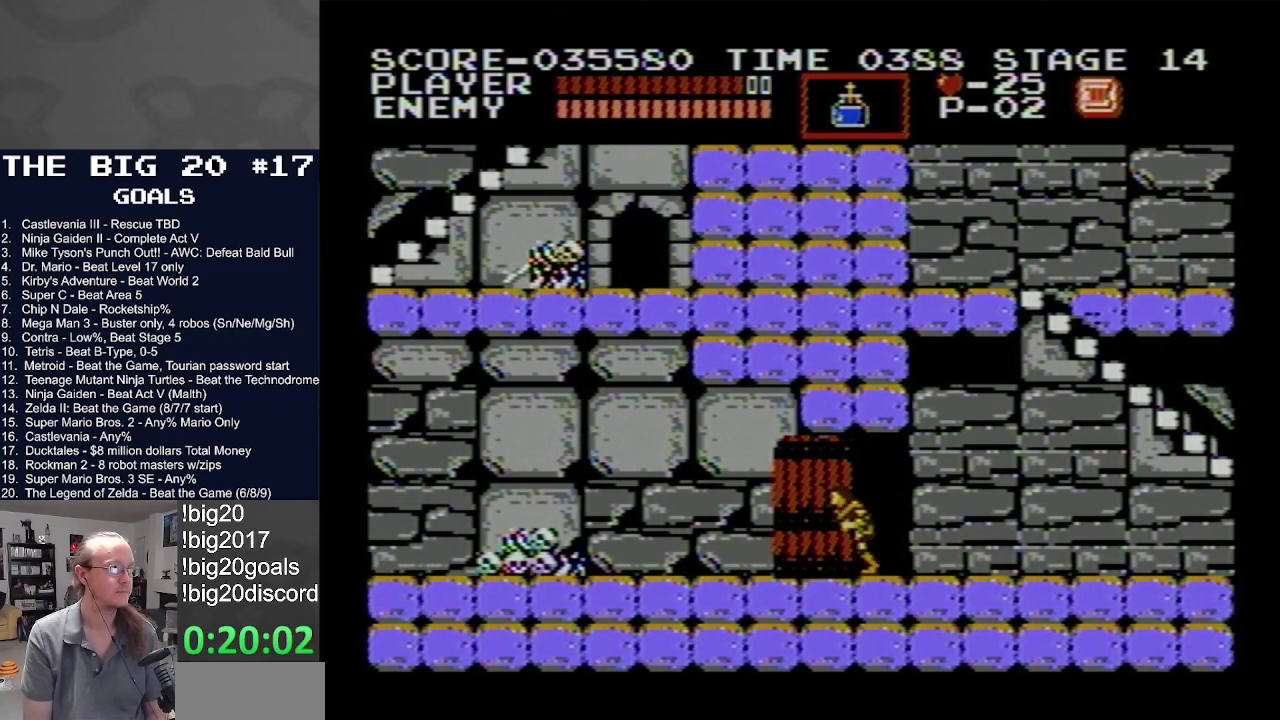
{"buttons": ["DPAD_LEFT"], "events": []}
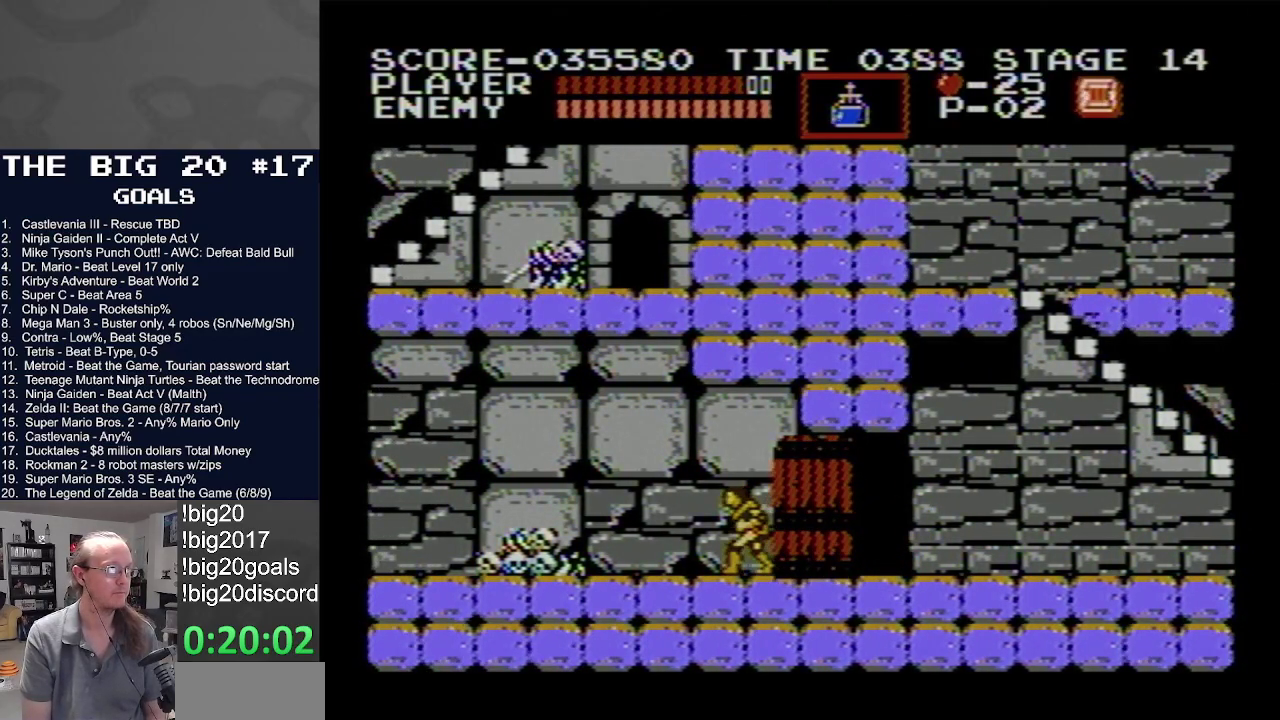
{"buttons": ["DPAD_LEFT"], "events": []}
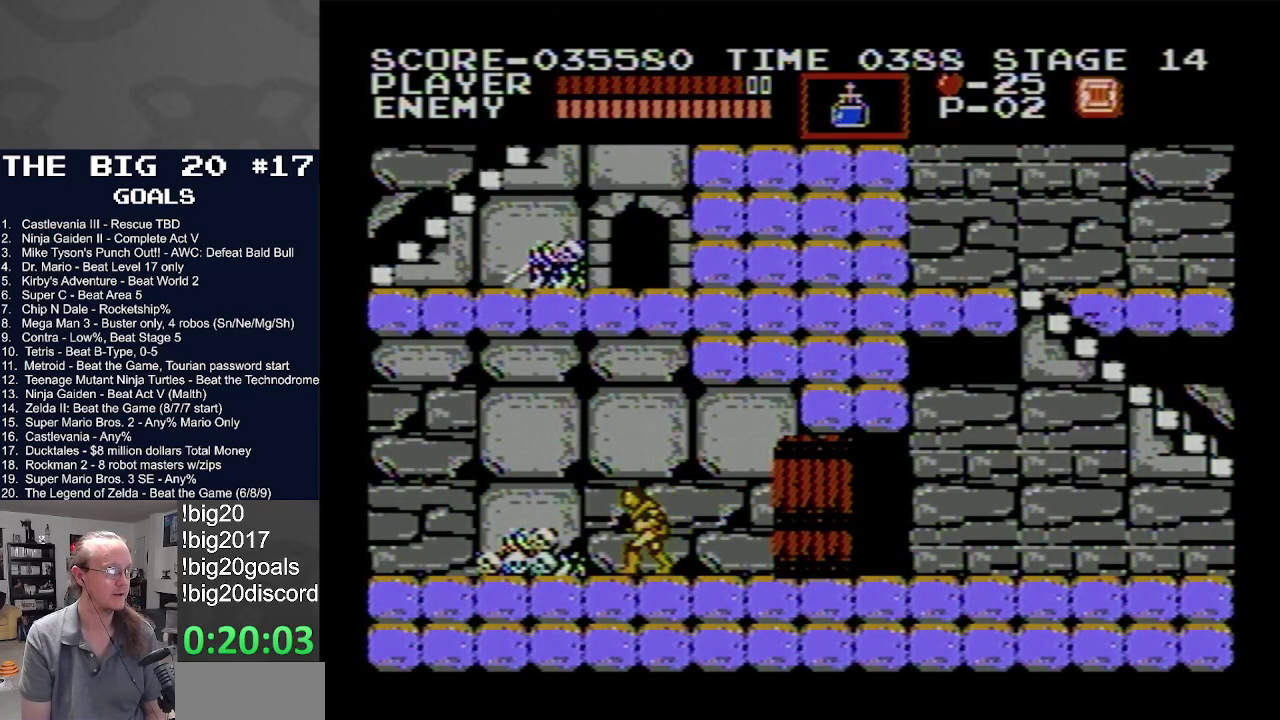
{"buttons": ["DPAD_LEFT"], "events": []}
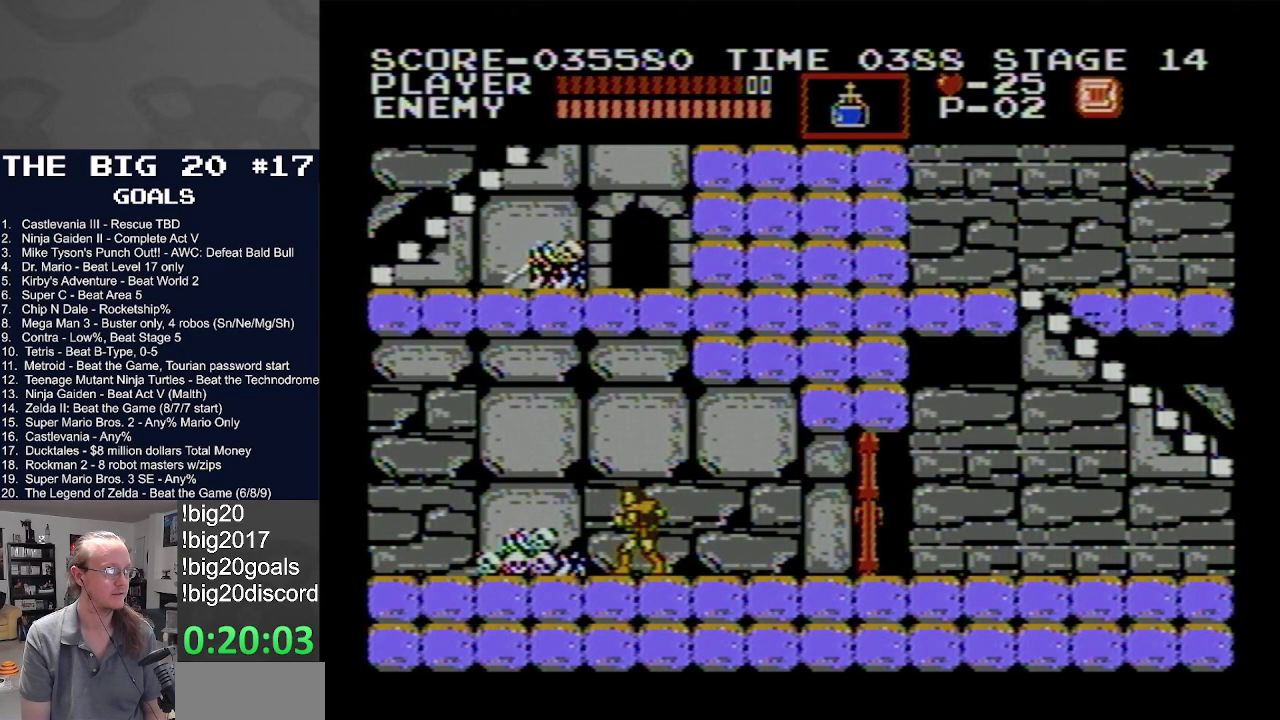
{"buttons": ["DPAD_LEFT"], "events": []}
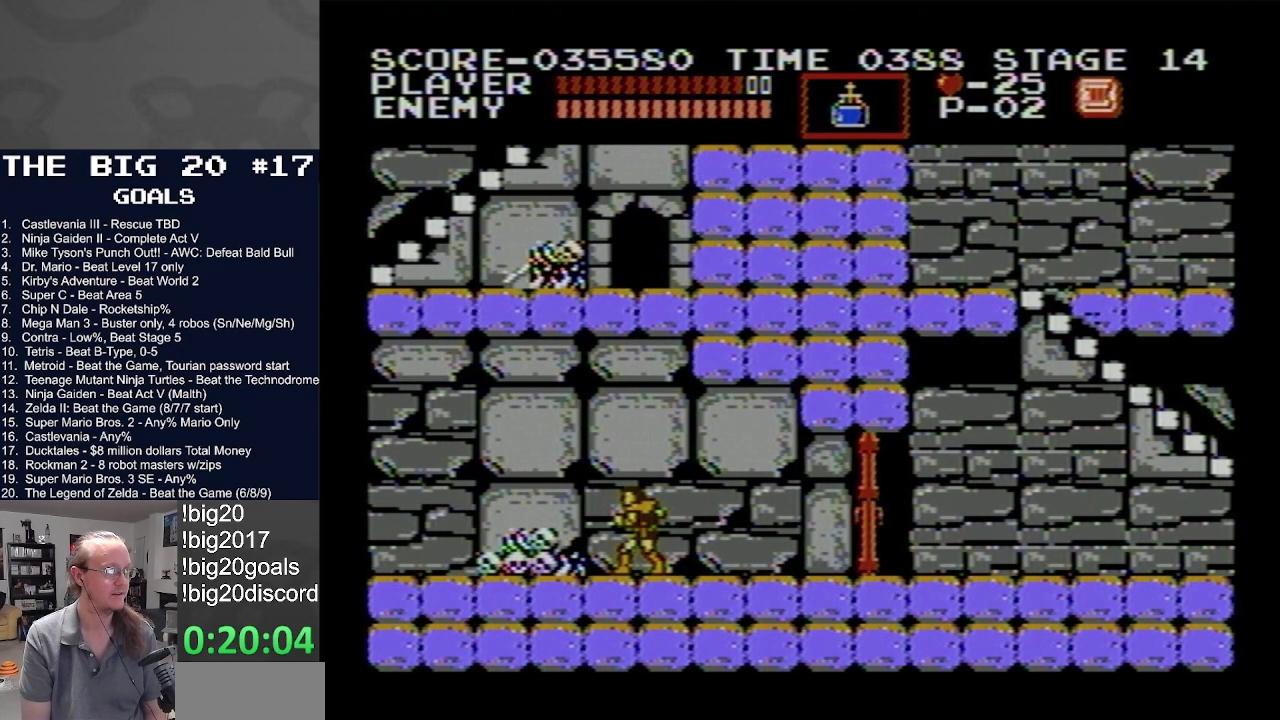
{"buttons": ["DPAD_LEFT"], "events": []}
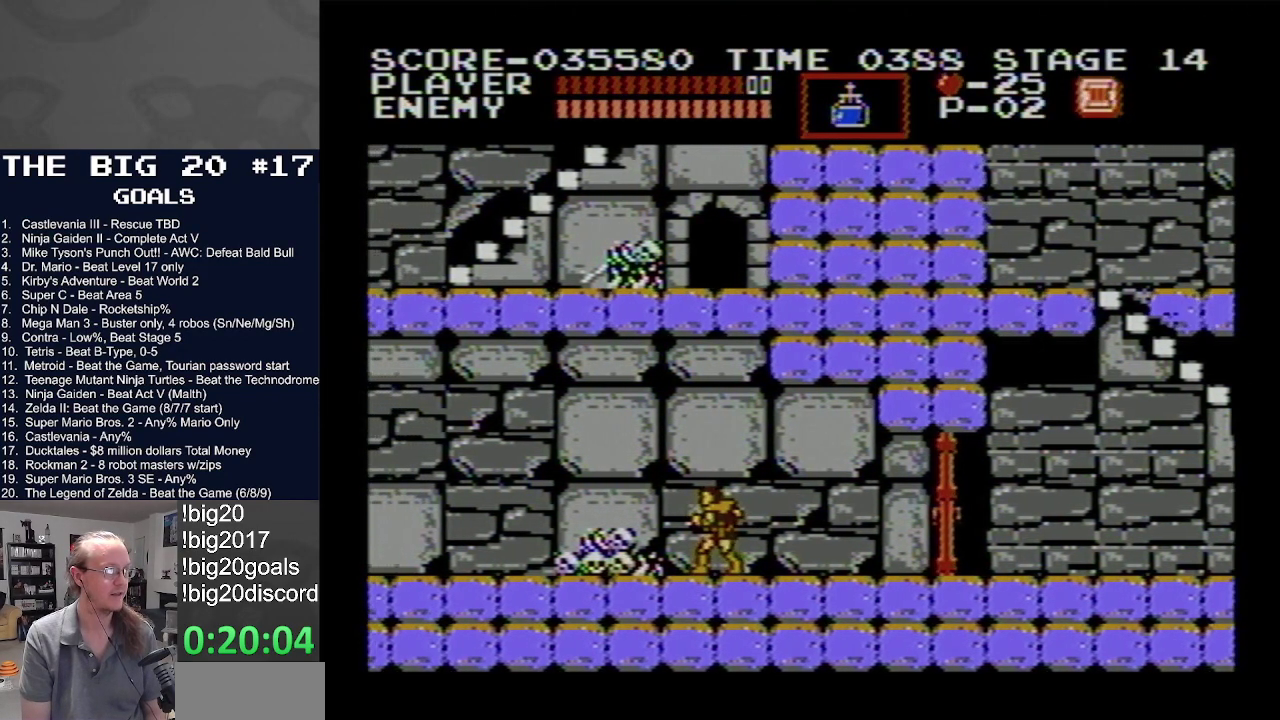
{"buttons": ["DPAD_LEFT"], "events": []}
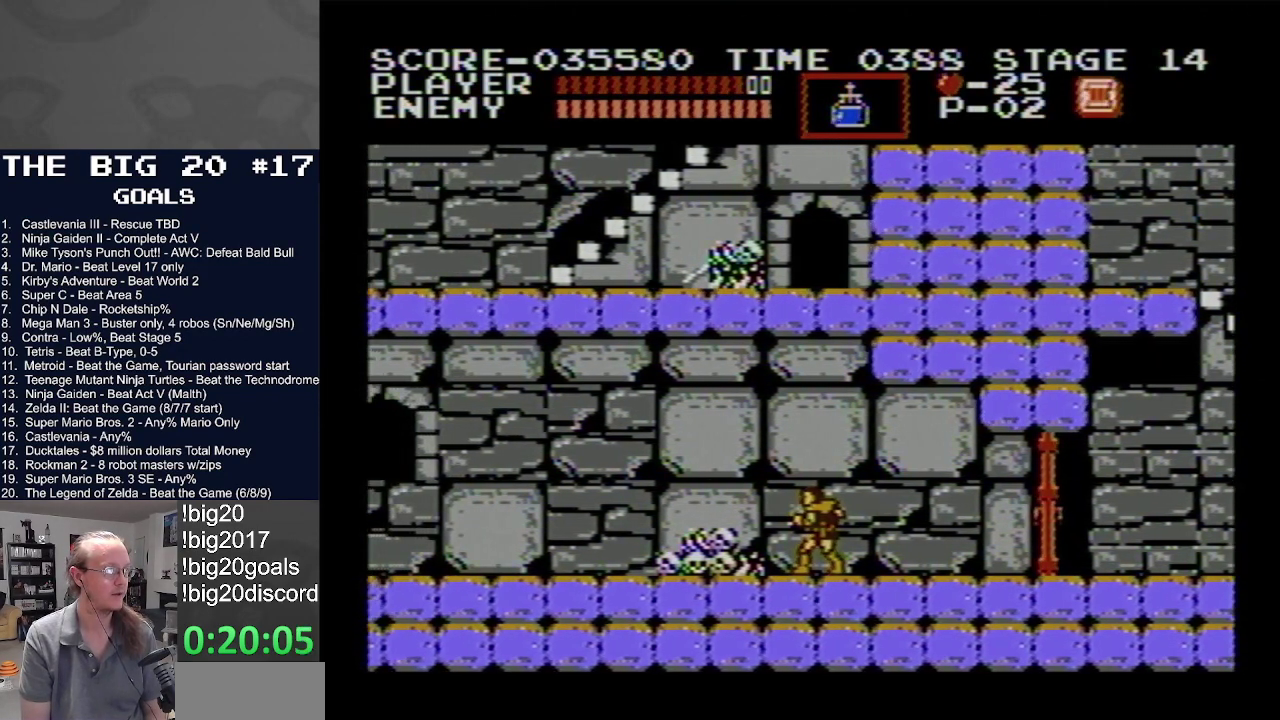
{"buttons": ["DPAD_LEFT"], "events": []}
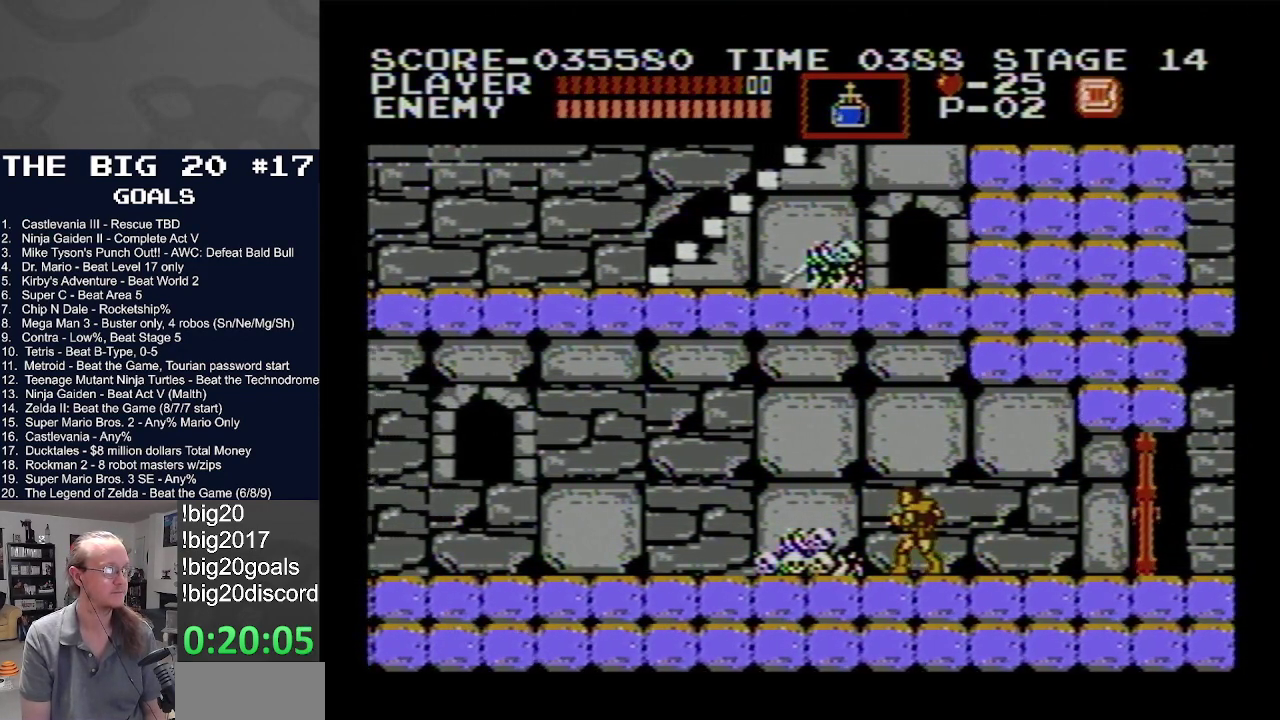
{"buttons": ["DPAD_LEFT"], "events": []}
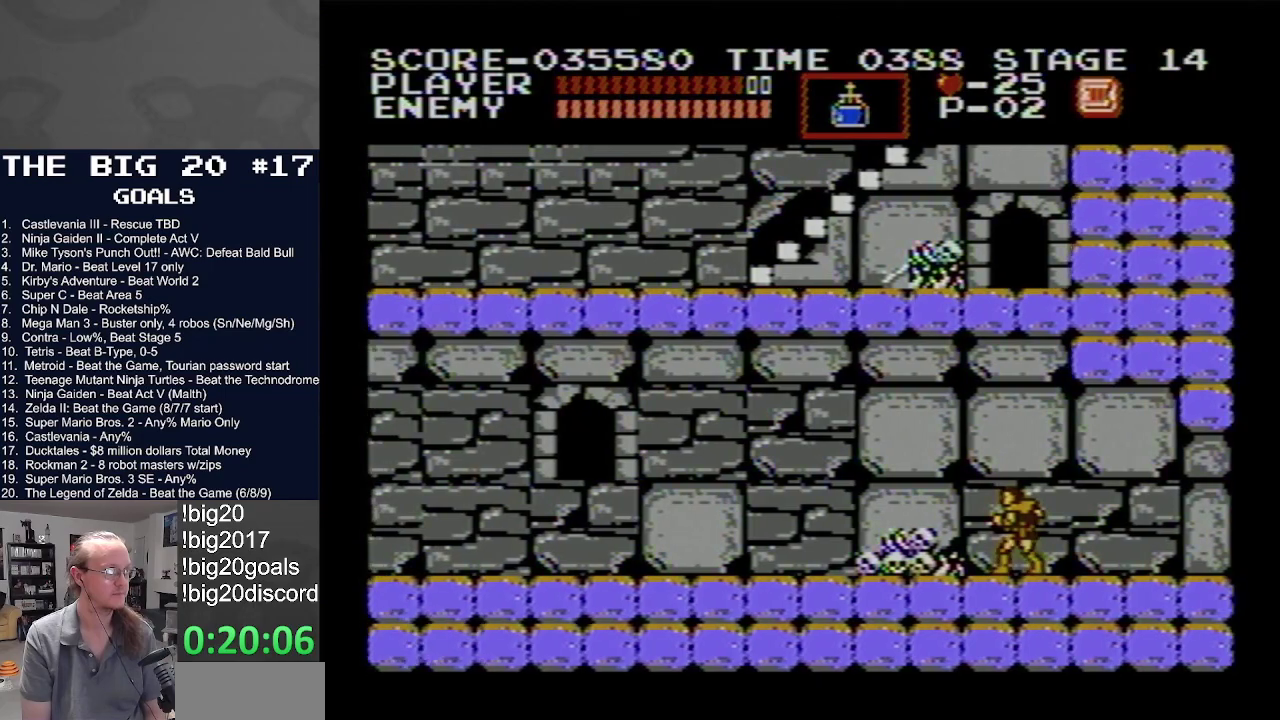
{"buttons": ["DPAD_LEFT"], "events": []}
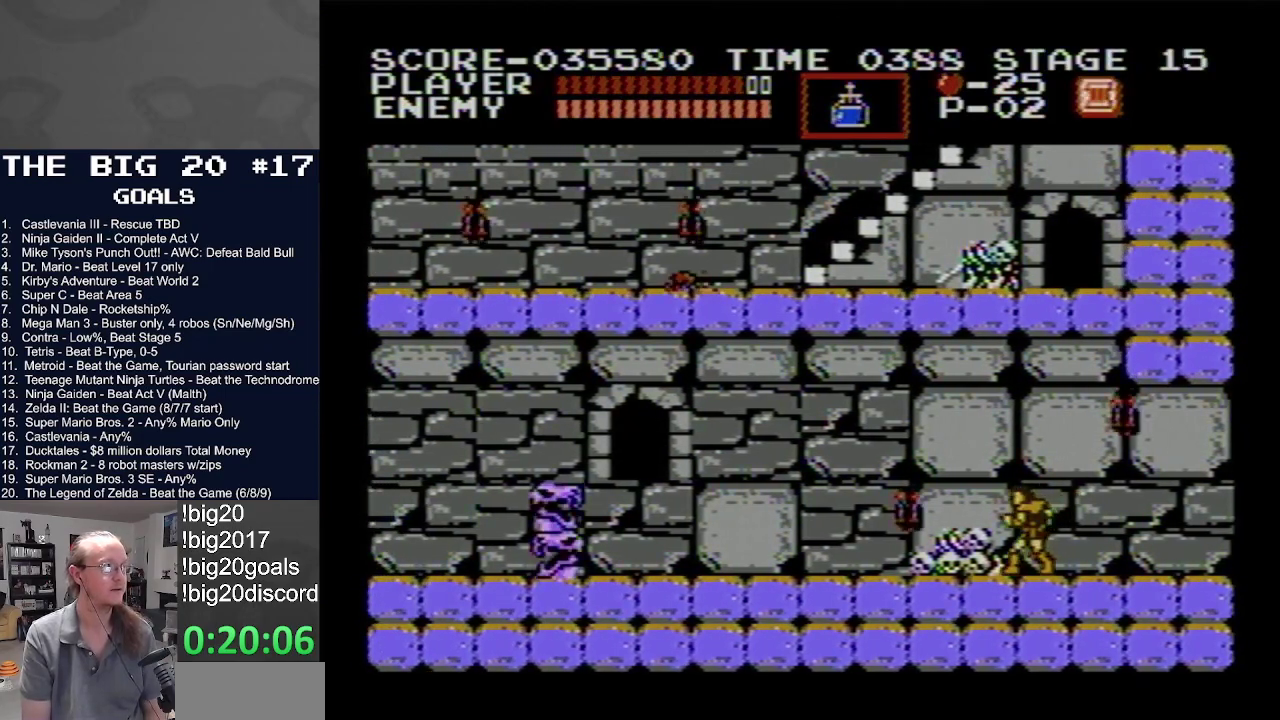
{"buttons": ["DPAD_LEFT"], "events": []}
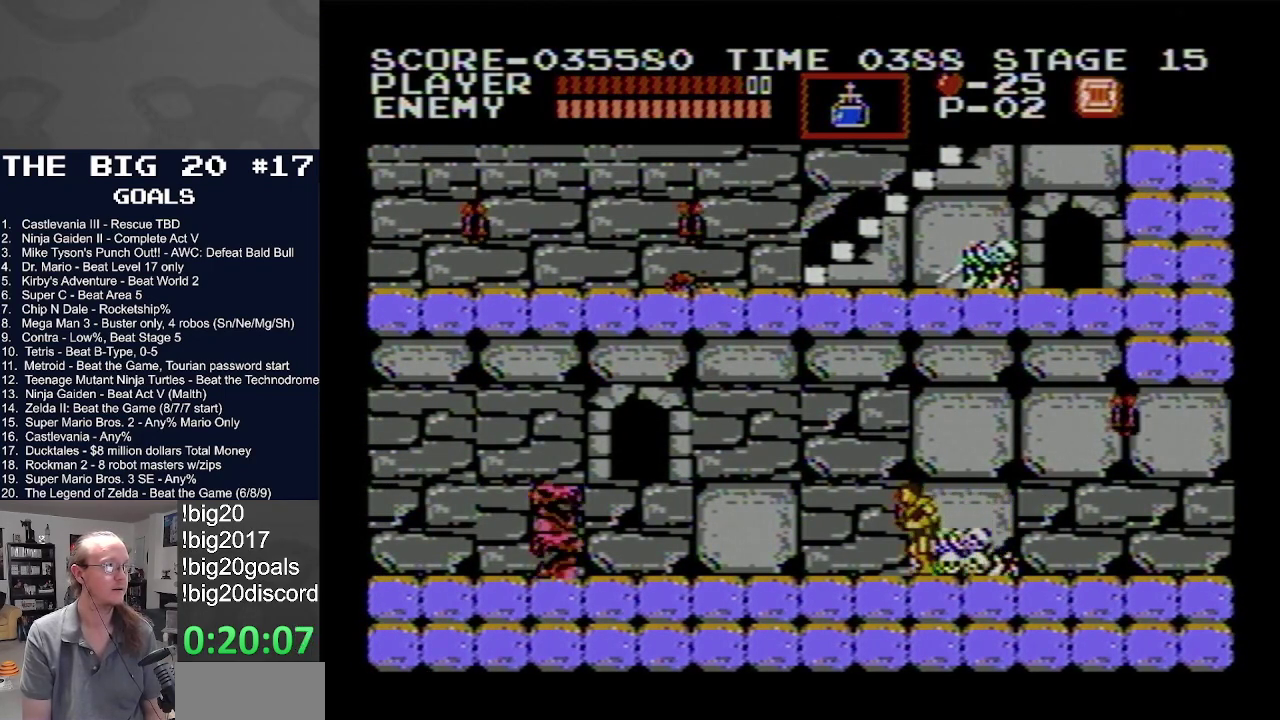
{"buttons": ["B", "DPAD_LEFT"], "events": [[333, "B", "down"]]}
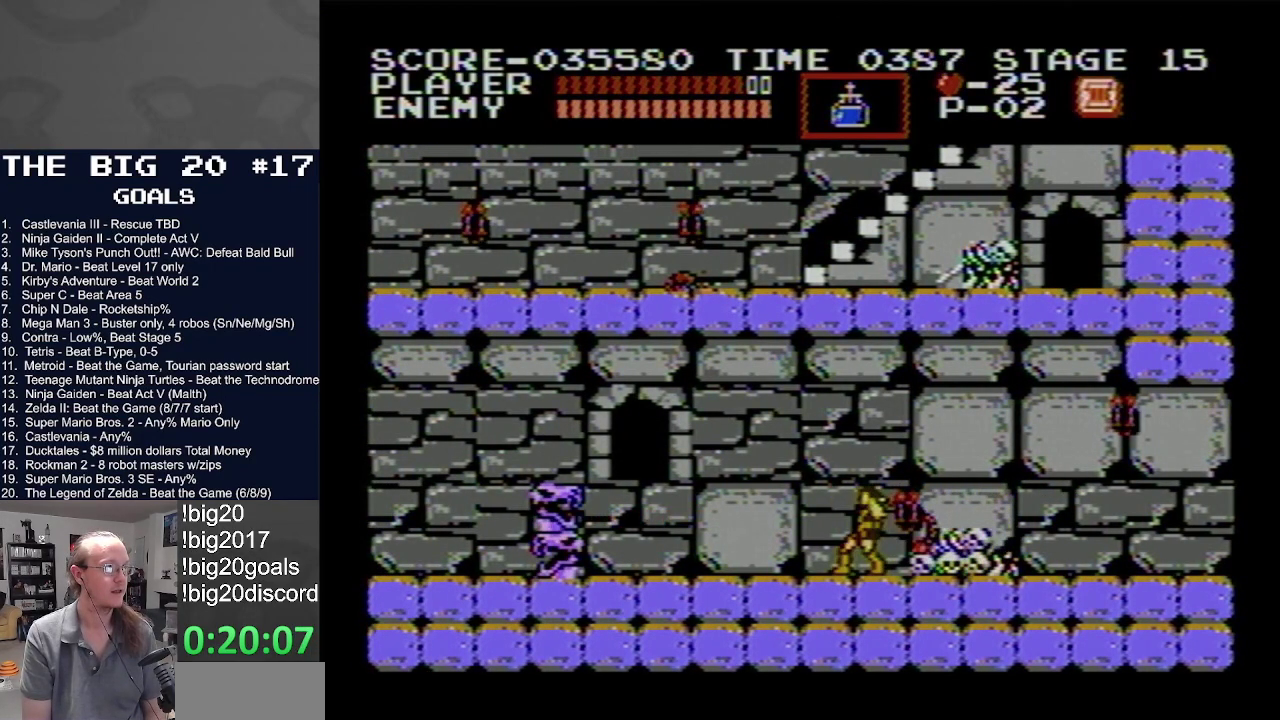
{"buttons": ["B", "DPAD_LEFT"], "events": [[67, "B", "up"], [433, "B", "down"]]}
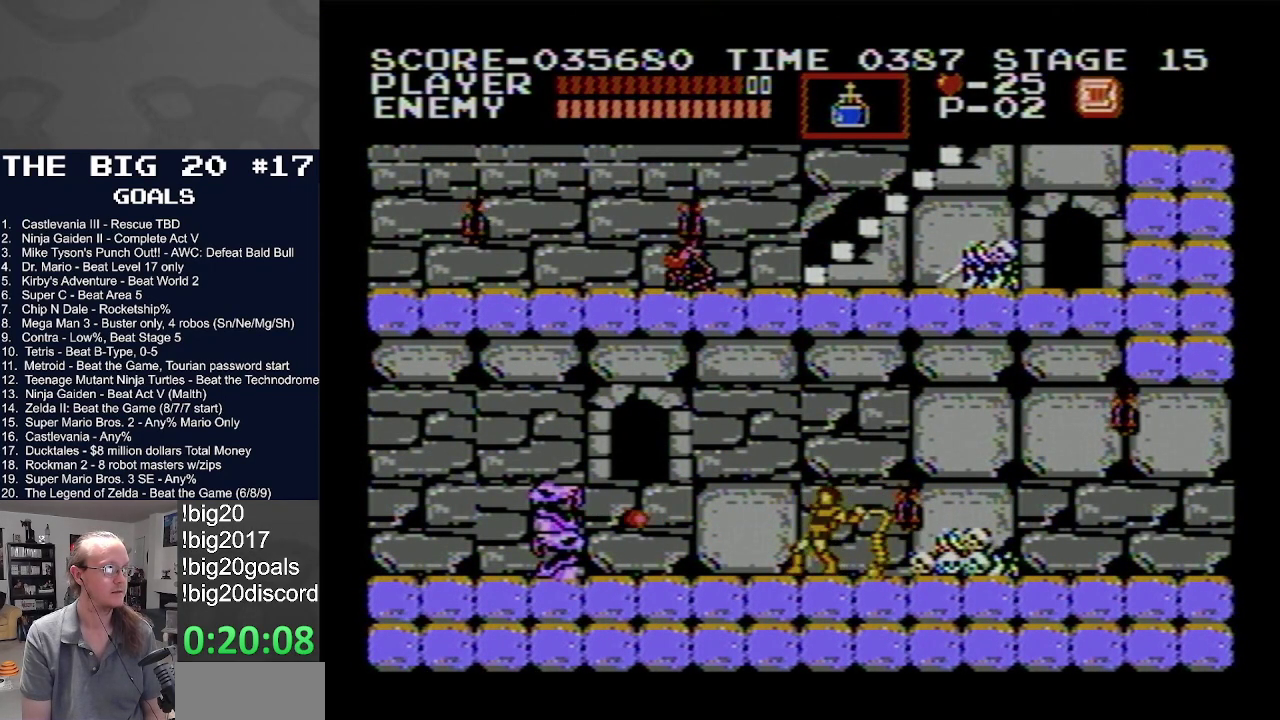
{"buttons": ["DPAD_LEFT"], "events": [[233, "B", "up"]]}
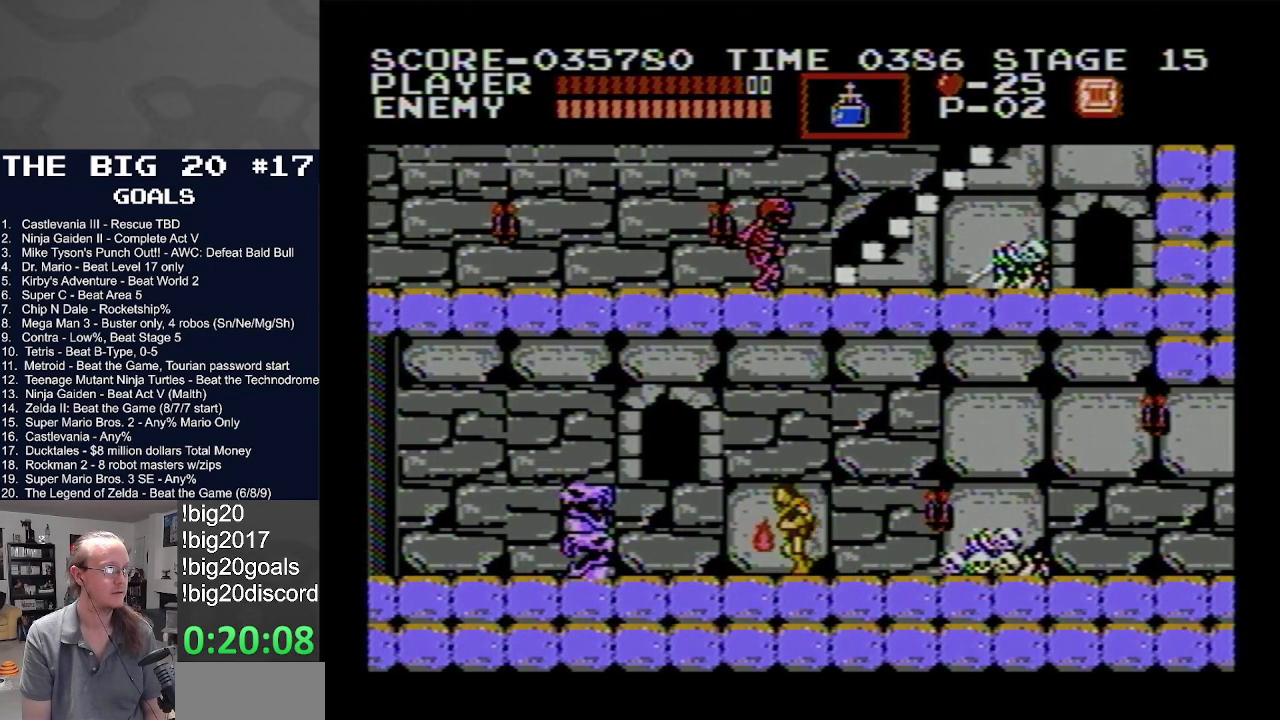
{"buttons": ["B"], "events": [[17, "B", "down"], [367, "B", "up"], [450, "B", "down"], [500, "DPAD_LEFT", "up"]]}
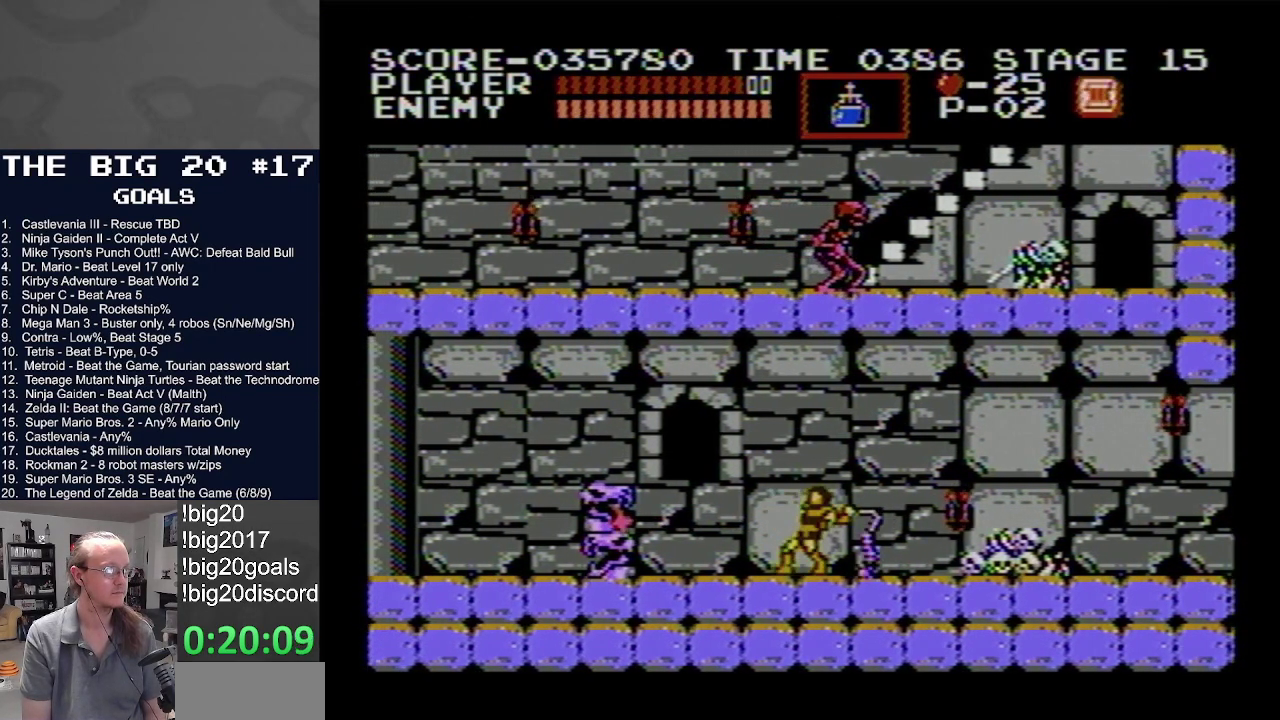
{"buttons": ["B"], "events": [[300, "B", "up"], [417, "B", "down"]]}
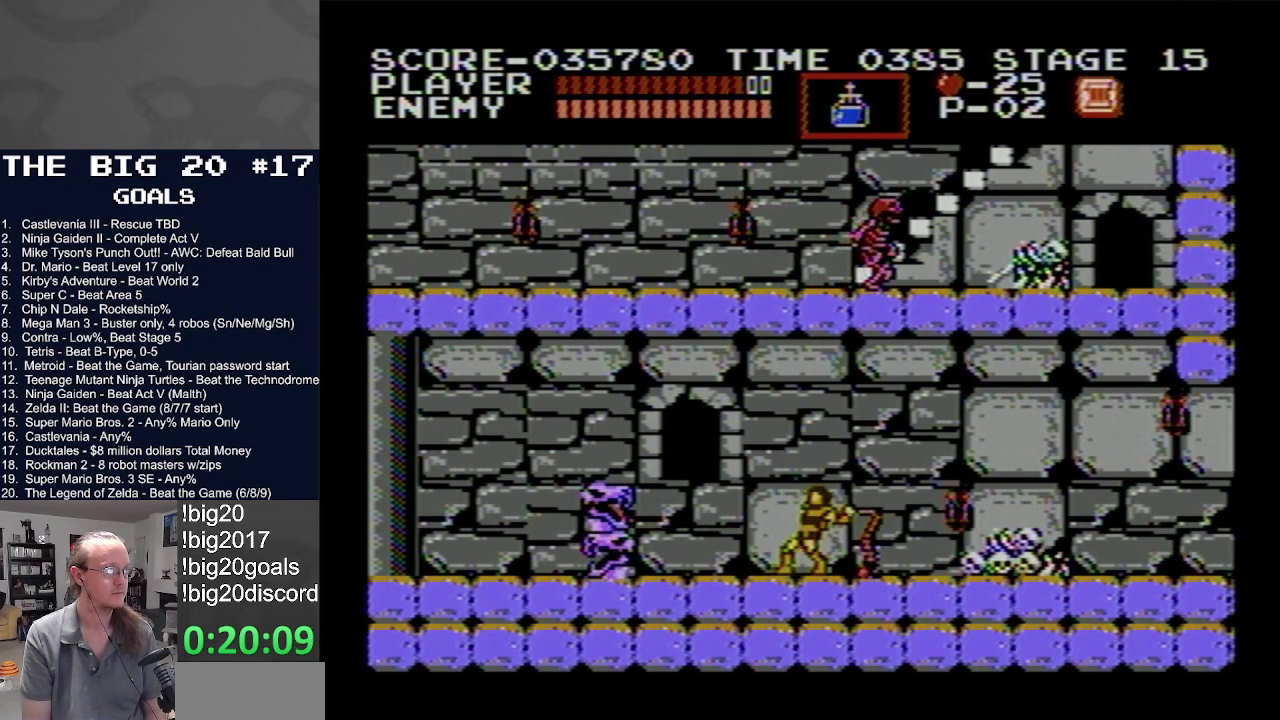
{"buttons": ["B"], "events": [[217, "B", "up"], [367, "B", "down"]]}
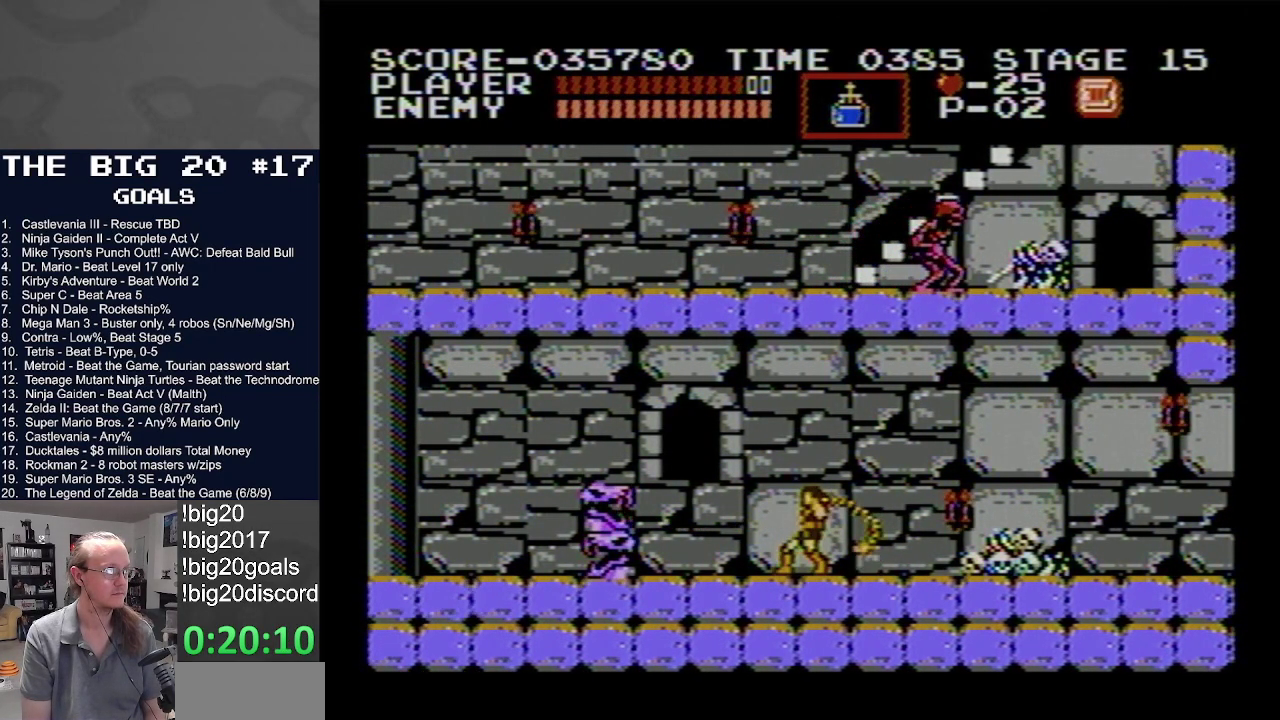
{"buttons": ["B"], "events": [[167, "B", "up"], [300, "B", "down"]]}